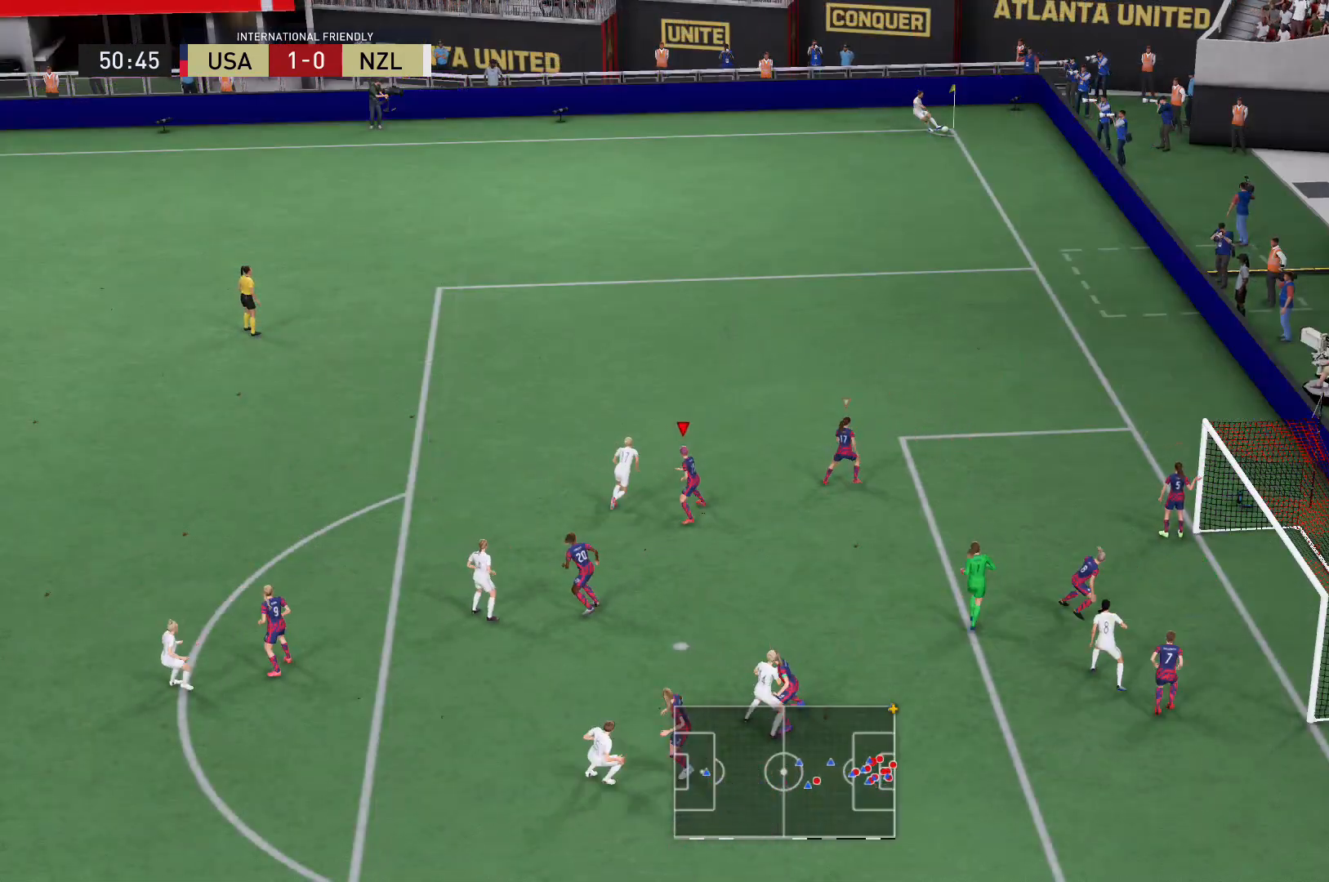
Gameplay with a controller (Xbox layout); each line is a JSON object with the inputs held at the frame after it. "events" lists button and stick changes between this image and that frame as [ms after this image, input, new state], when the widget could be followed in between. Not read: L3 R3.
{"buttons": ["X"], "left_stick": "center", "right_stick": "center", "events": [[167, "X", "down"], [267, "left_stick", "center"], [301, "X", "up"], [401, "X", "down"]]}
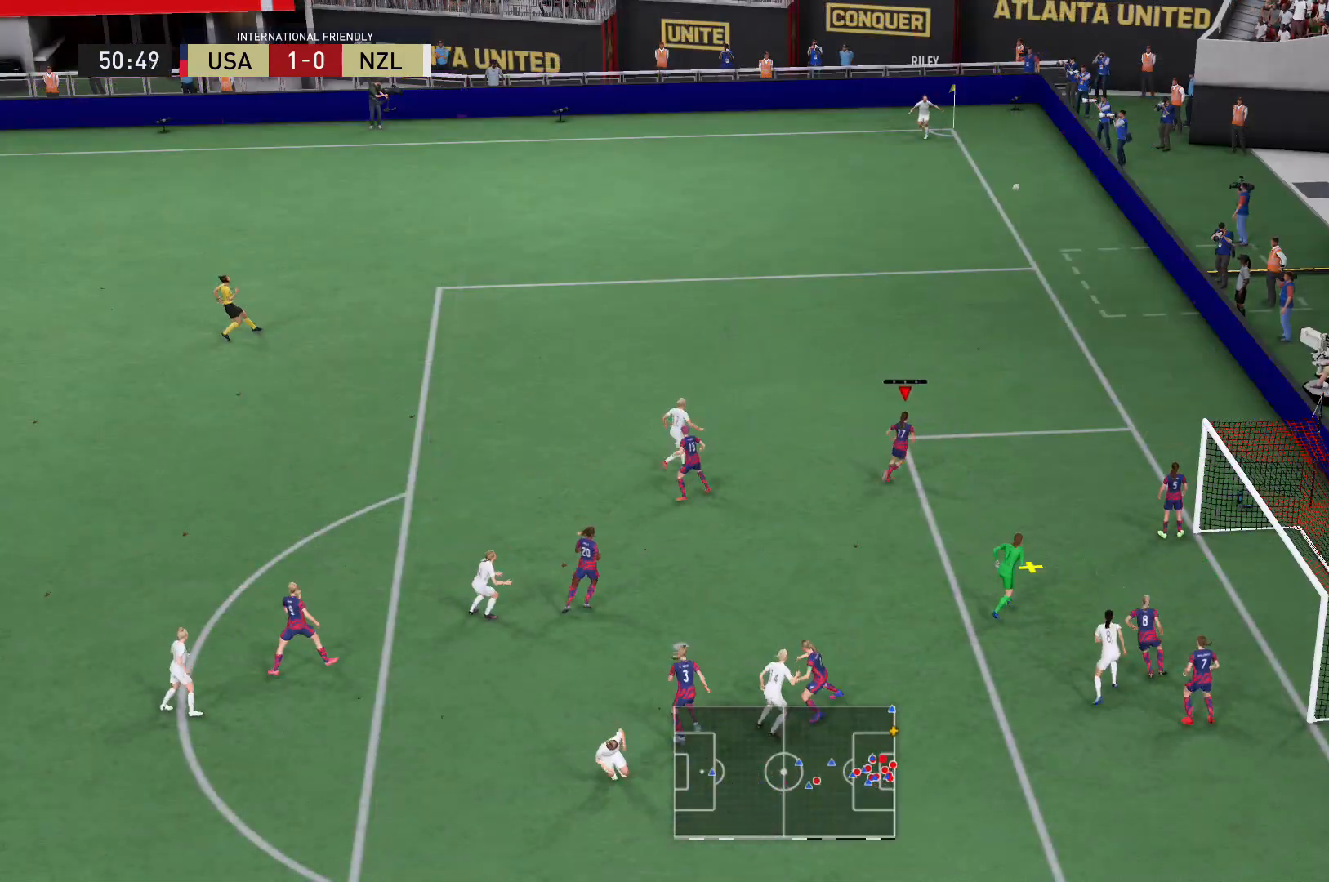
{"buttons": ["X"], "left_stick": "left", "right_stick": "center", "events": [[67, "X", "up"], [133, "X", "down"], [234, "left_stick", "left"], [267, "X", "up"], [400, "X", "down"]]}
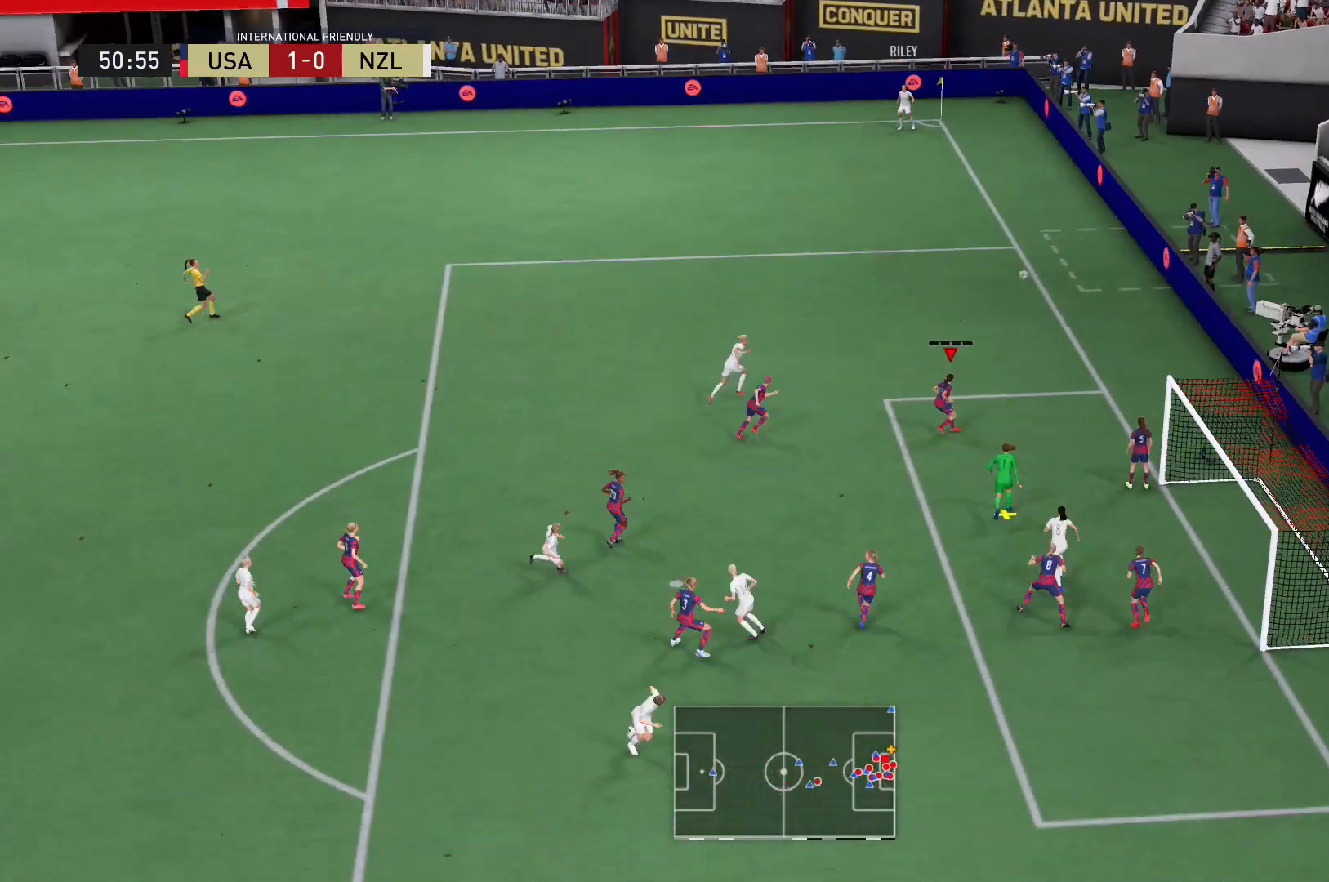
{"buttons": [], "left_stick": "left", "right_stick": "center", "events": [[34, "X", "up"], [34, "left_stick", "center"], [301, "left_stick", "left"]]}
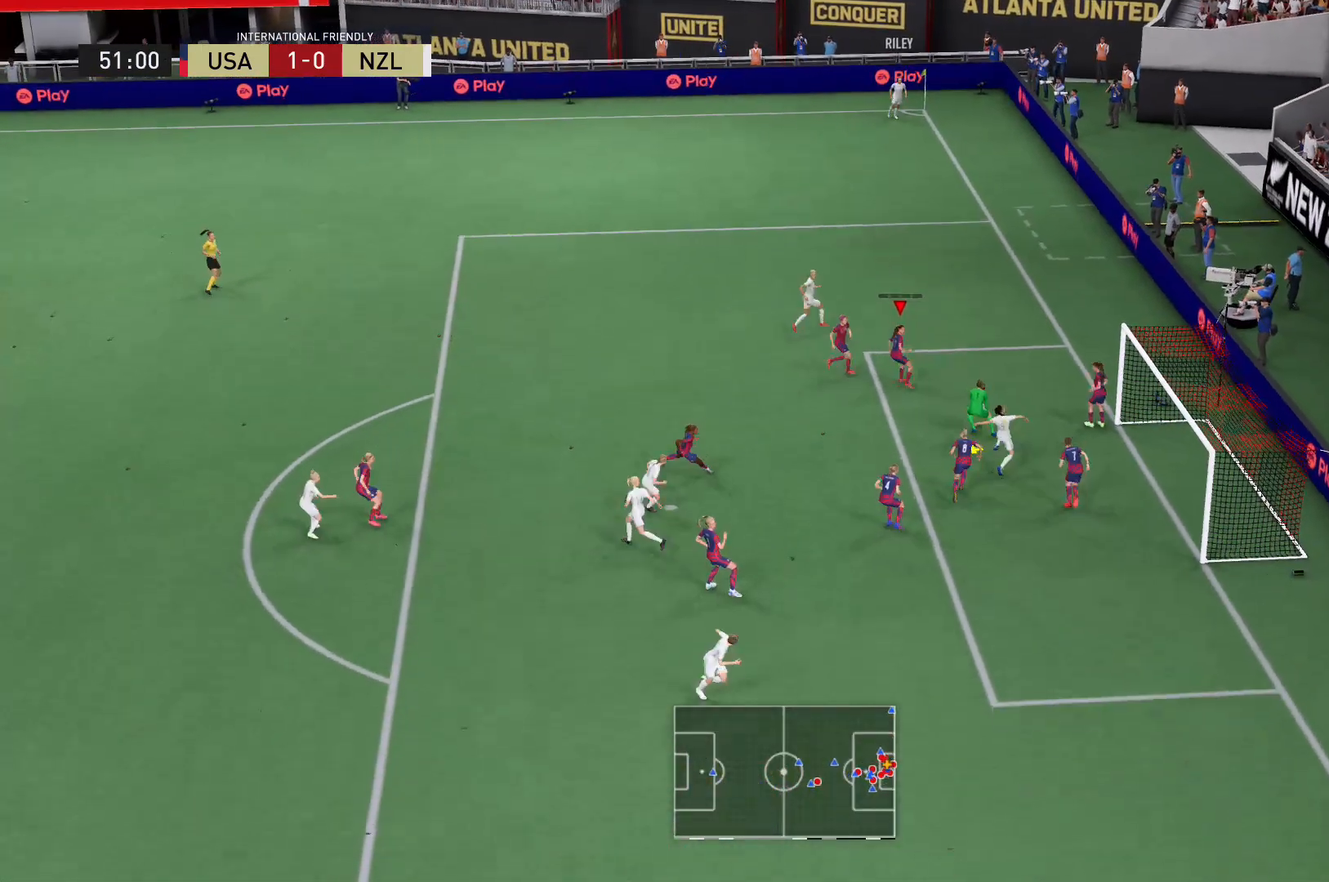
{"buttons": [], "left_stick": "left", "right_stick": "center", "events": []}
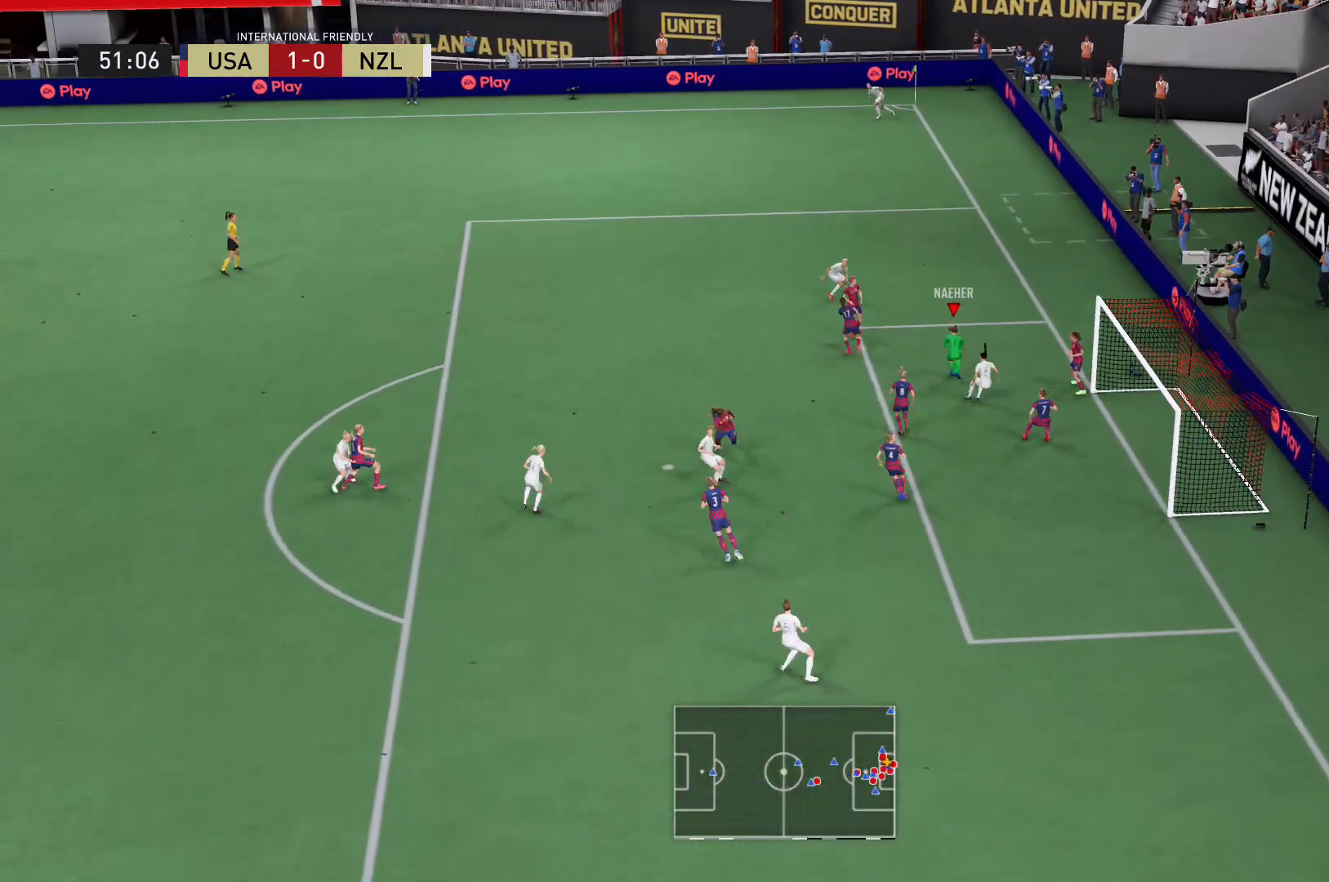
{"buttons": ["R2"], "left_stick": "left", "right_stick": "center", "events": [[134, "R2", "down"]]}
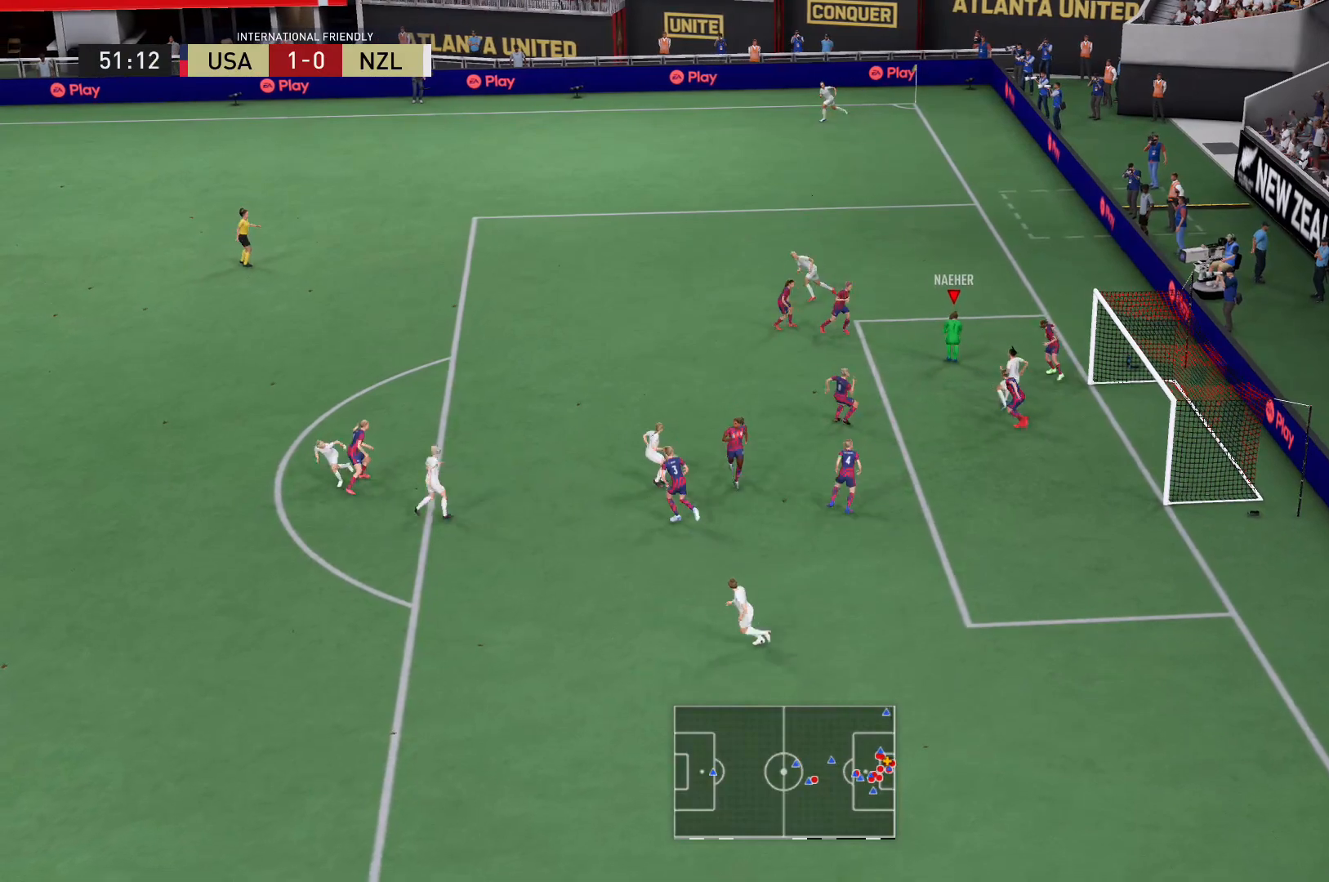
{"buttons": ["R2"], "left_stick": "down-left", "right_stick": "center", "events": [[300, "left_stick", "down-left"]]}
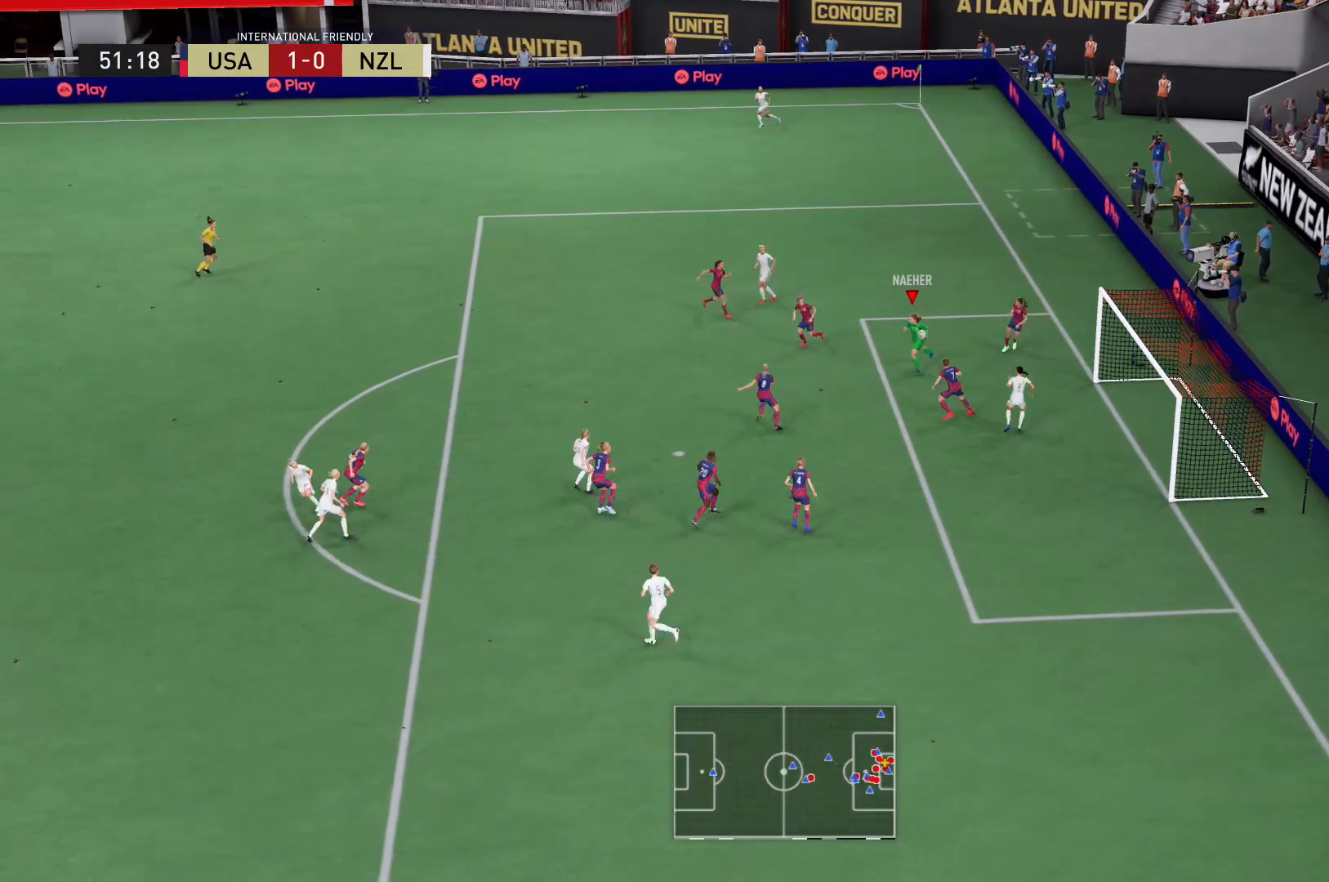
{"buttons": ["R2"], "left_stick": "down-left", "right_stick": "center", "events": []}
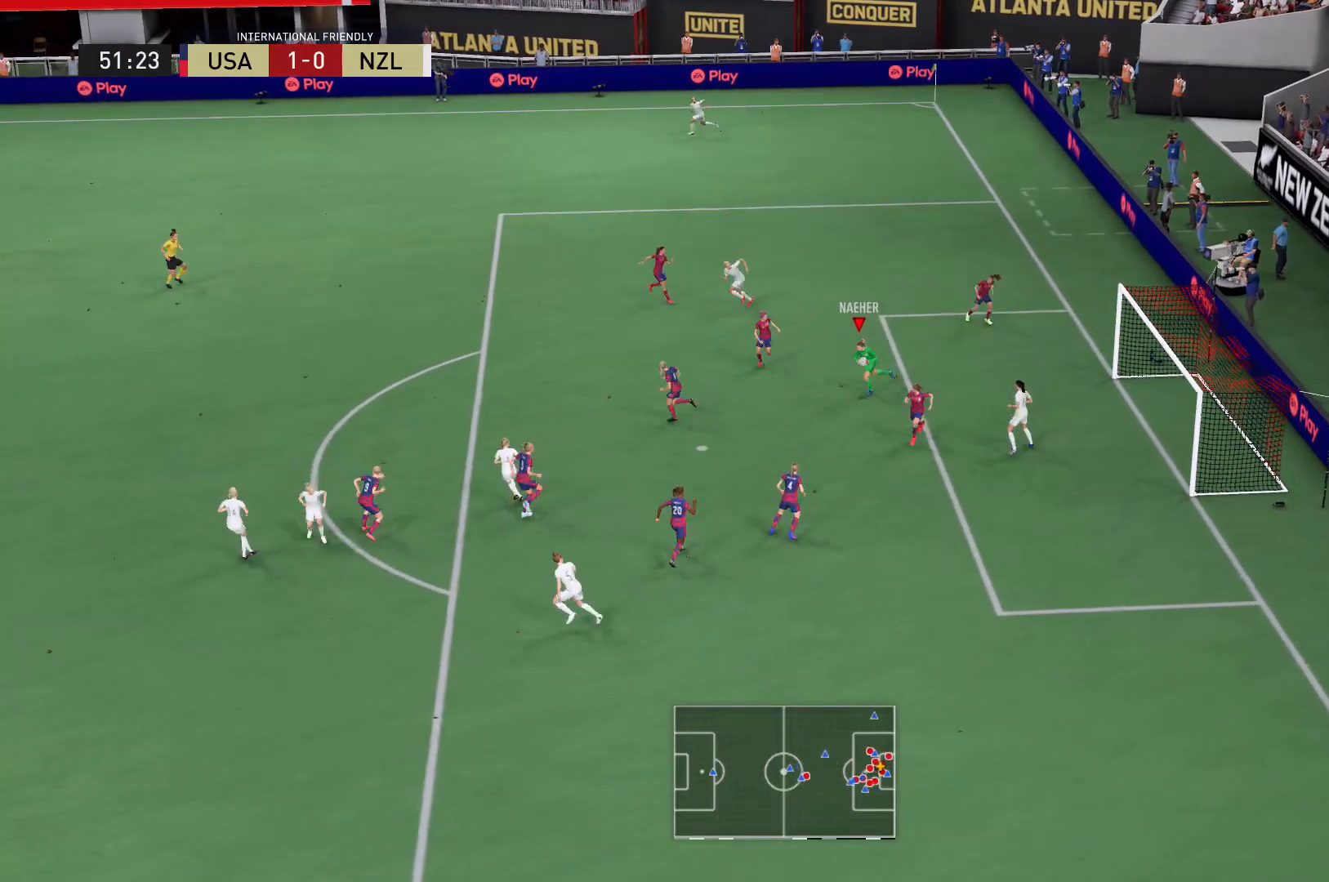
{"buttons": ["Y", "R2"], "left_stick": "down-left", "right_stick": "center", "events": [[434, "Y", "down"]]}
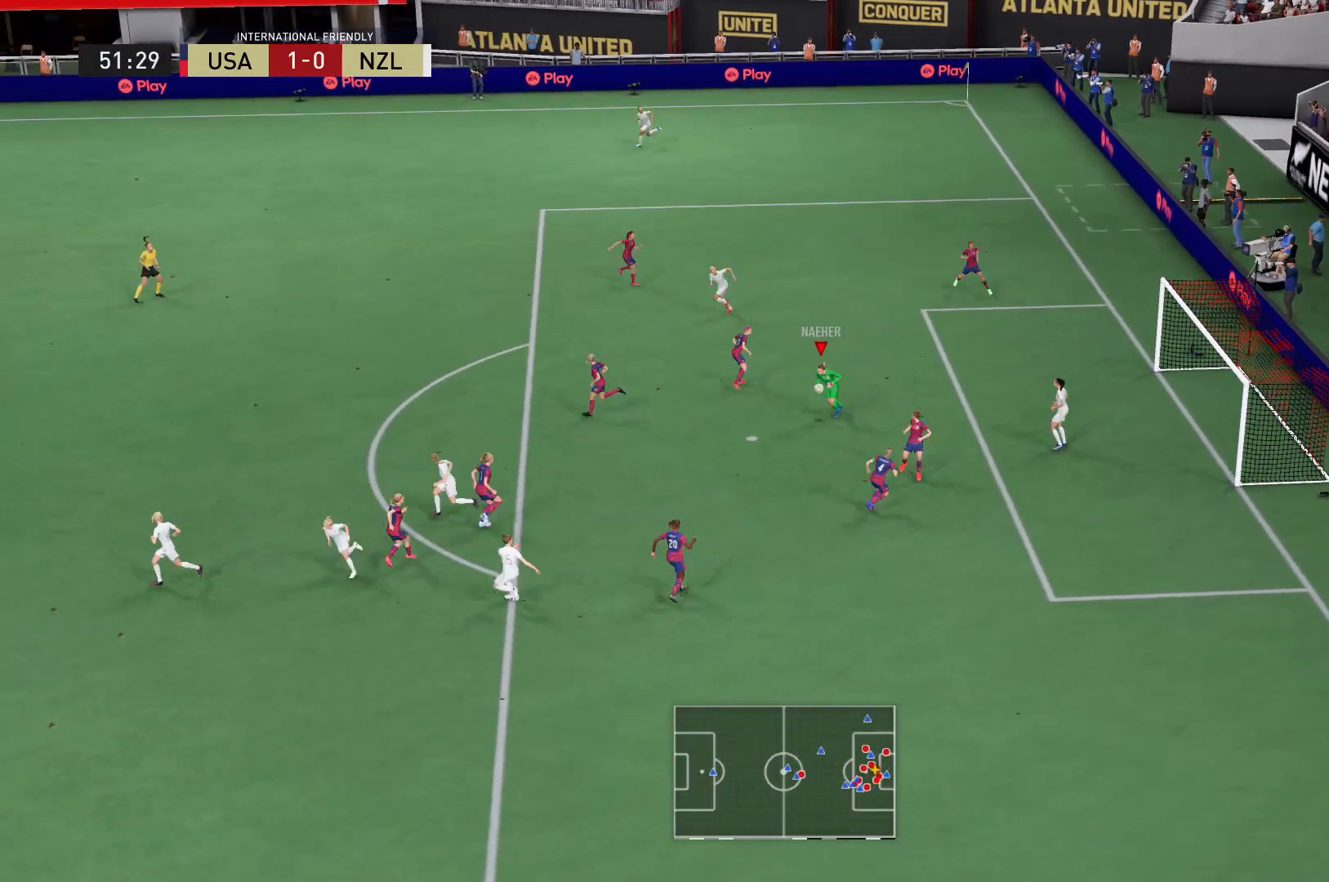
{"buttons": ["Y"], "left_stick": "left", "right_stick": "center", "events": [[67, "R2", "up"], [101, "Y", "up"], [201, "left_stick", "left"], [401, "Y", "down"]]}